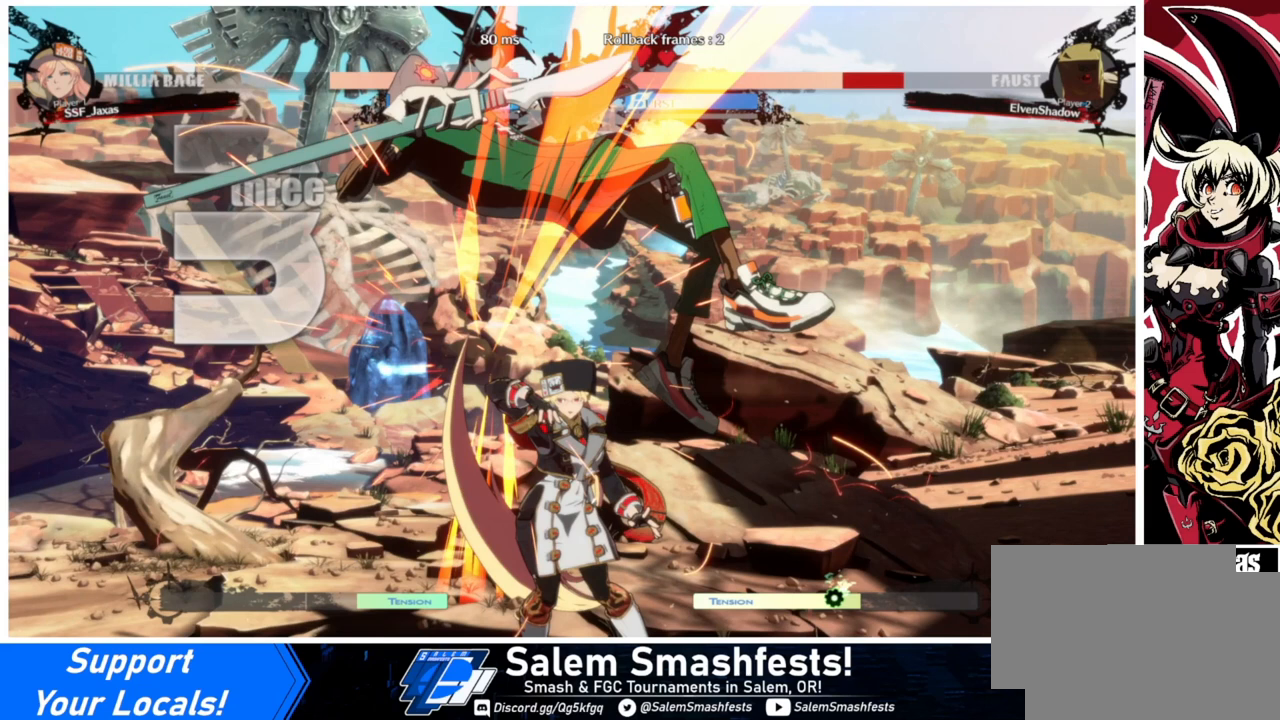
Gameplay with a controller (arcade stick); each line is a JSON object with the inputs held at the frame after it. "events" lists button and stick changes between this image and that frame as [ms after this image, input, new state], when the widget could be followed in between. Not read: L3 R3.
{"buttons": ["DPAD_LEFT"], "events": []}
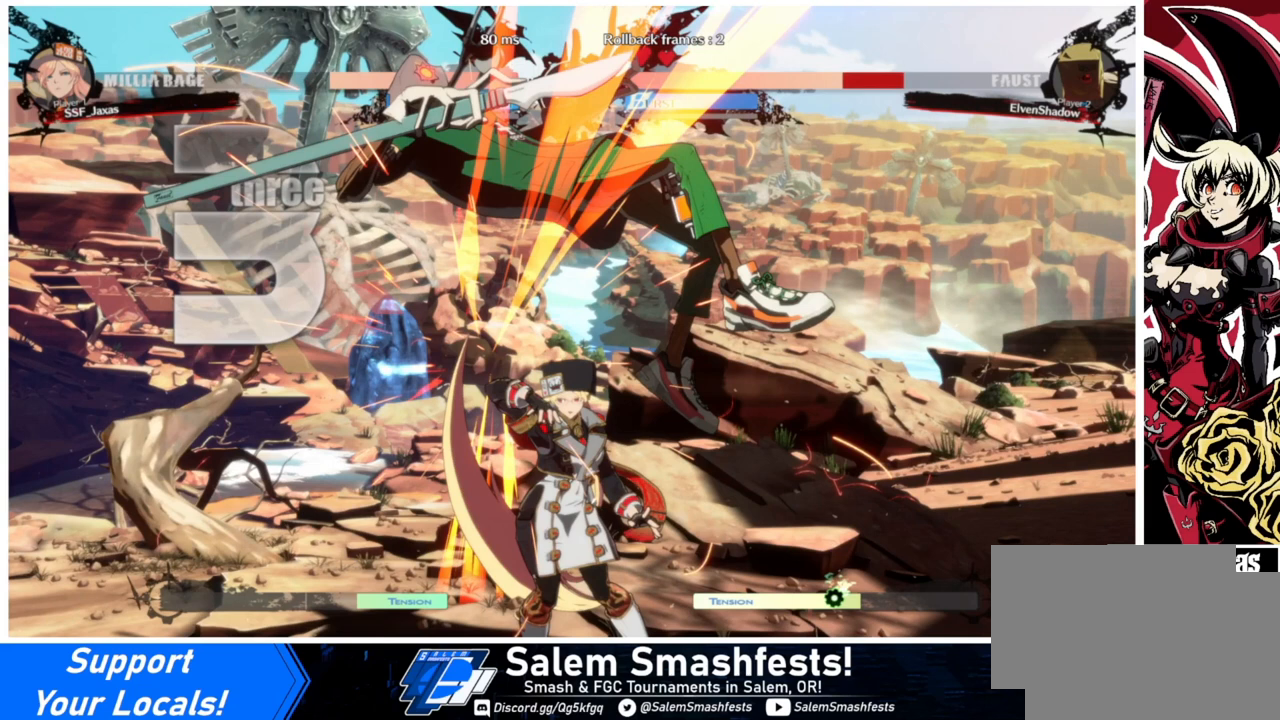
{"buttons": ["DPAD_LEFT"], "events": []}
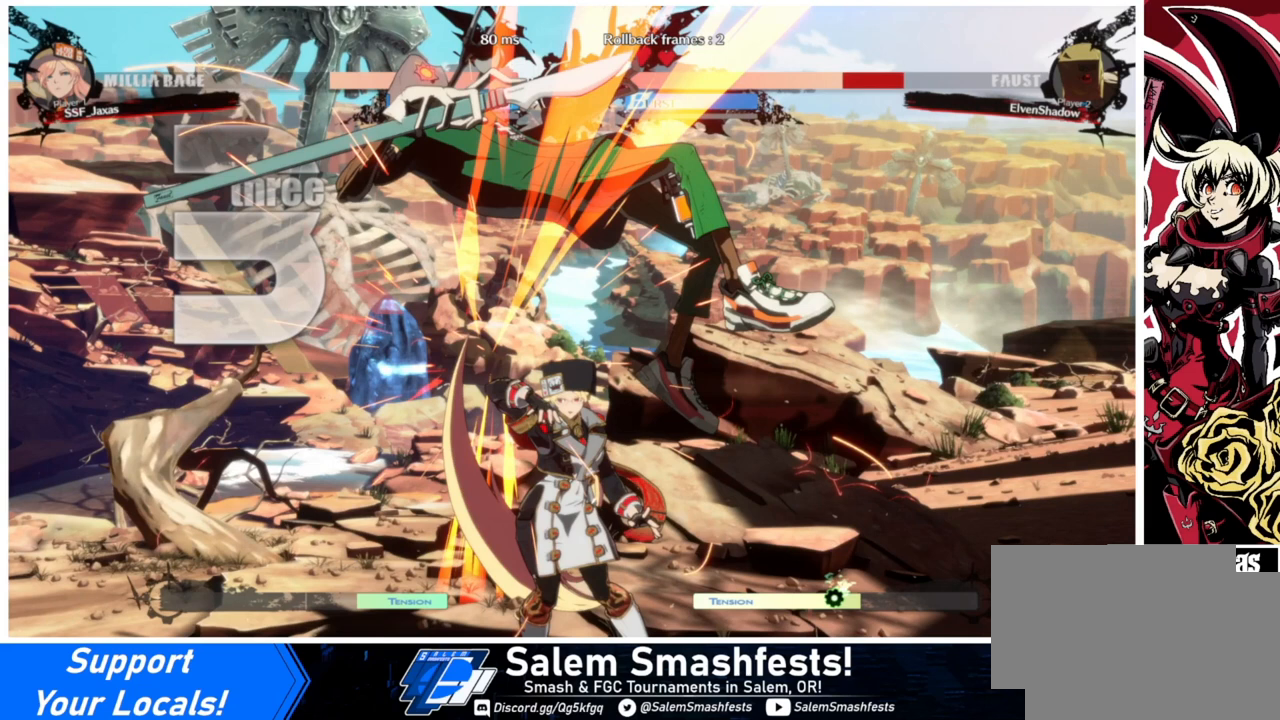
{"buttons": ["DPAD_LEFT"], "events": []}
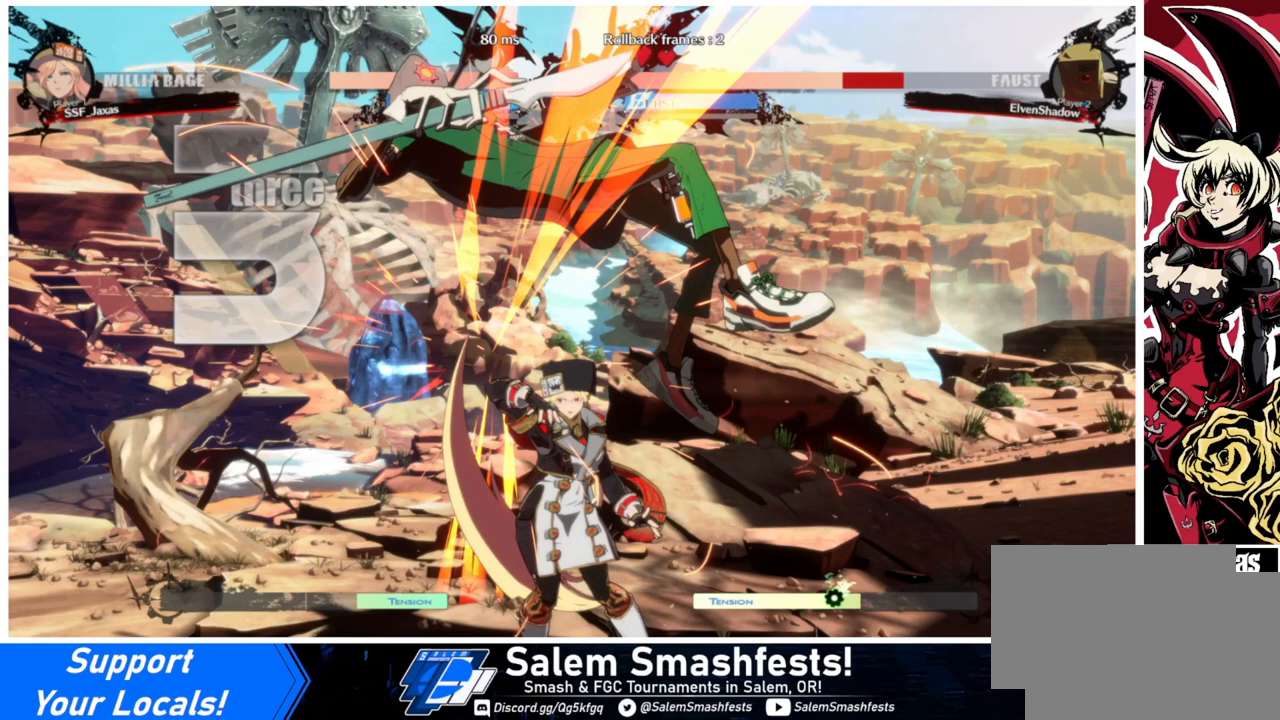
{"buttons": ["DPAD_LEFT"], "events": []}
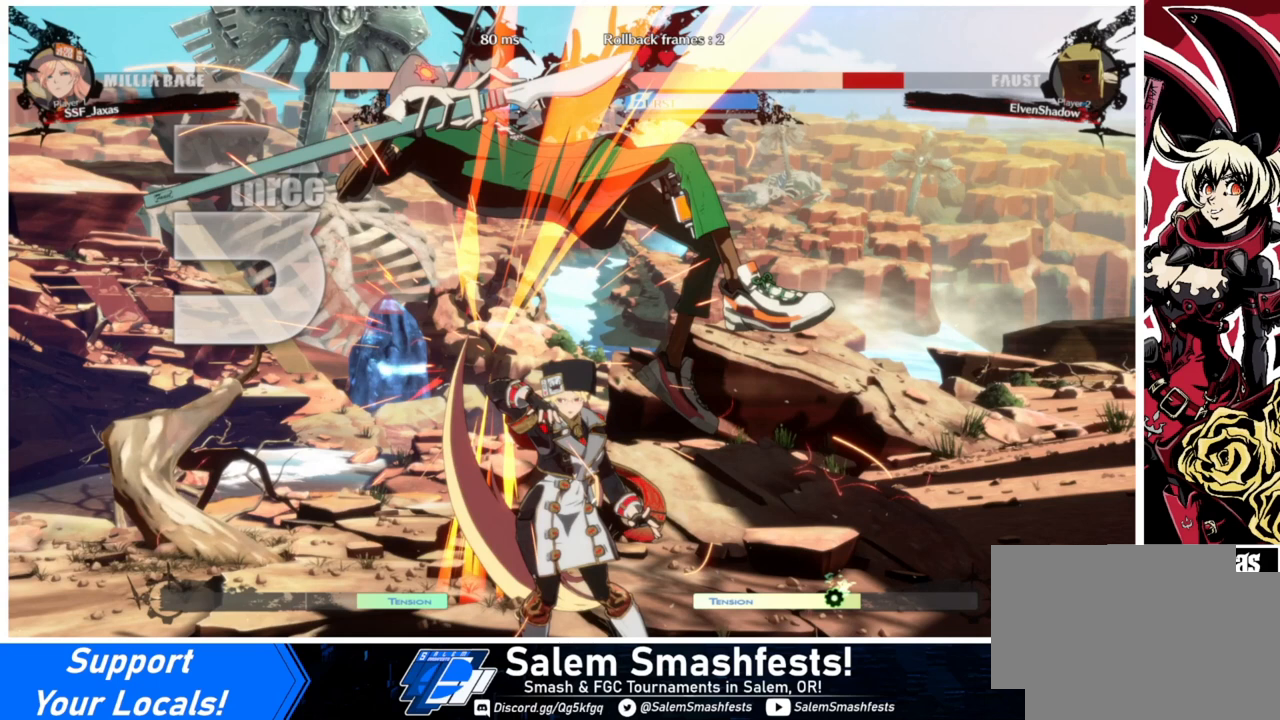
{"buttons": ["DPAD_LEFT"], "events": []}
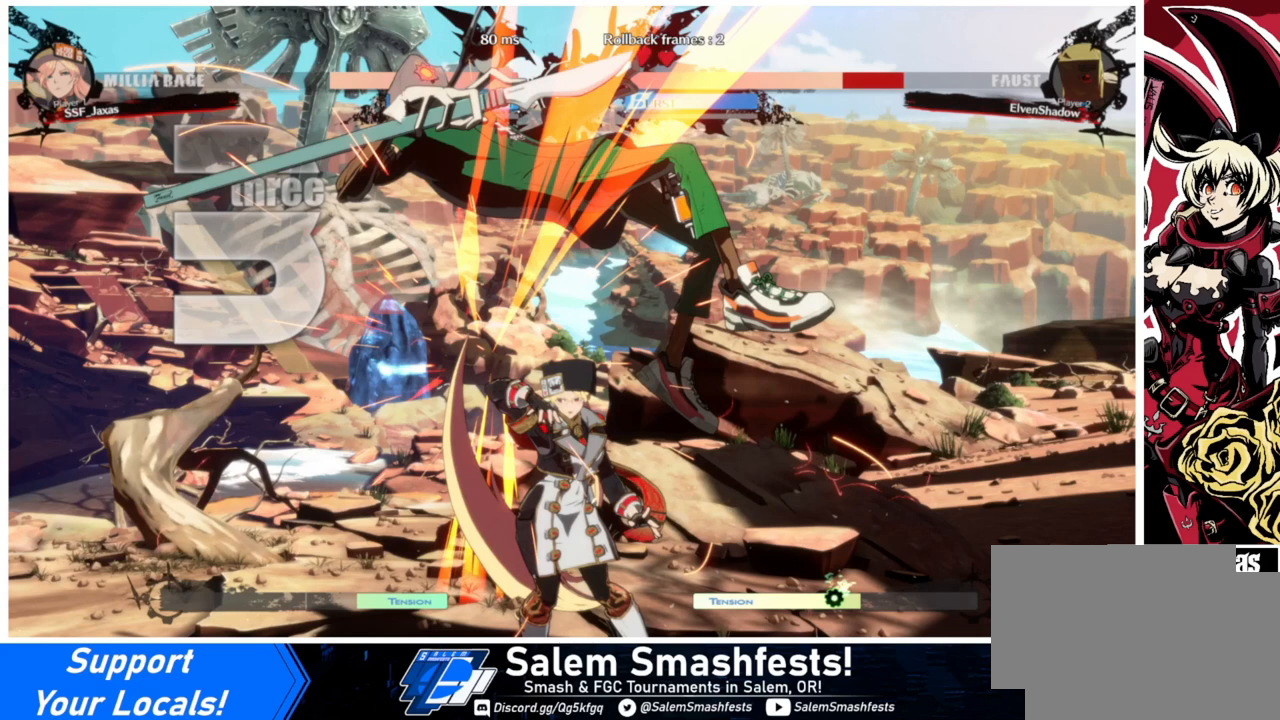
{"buttons": ["DPAD_LEFT"], "events": []}
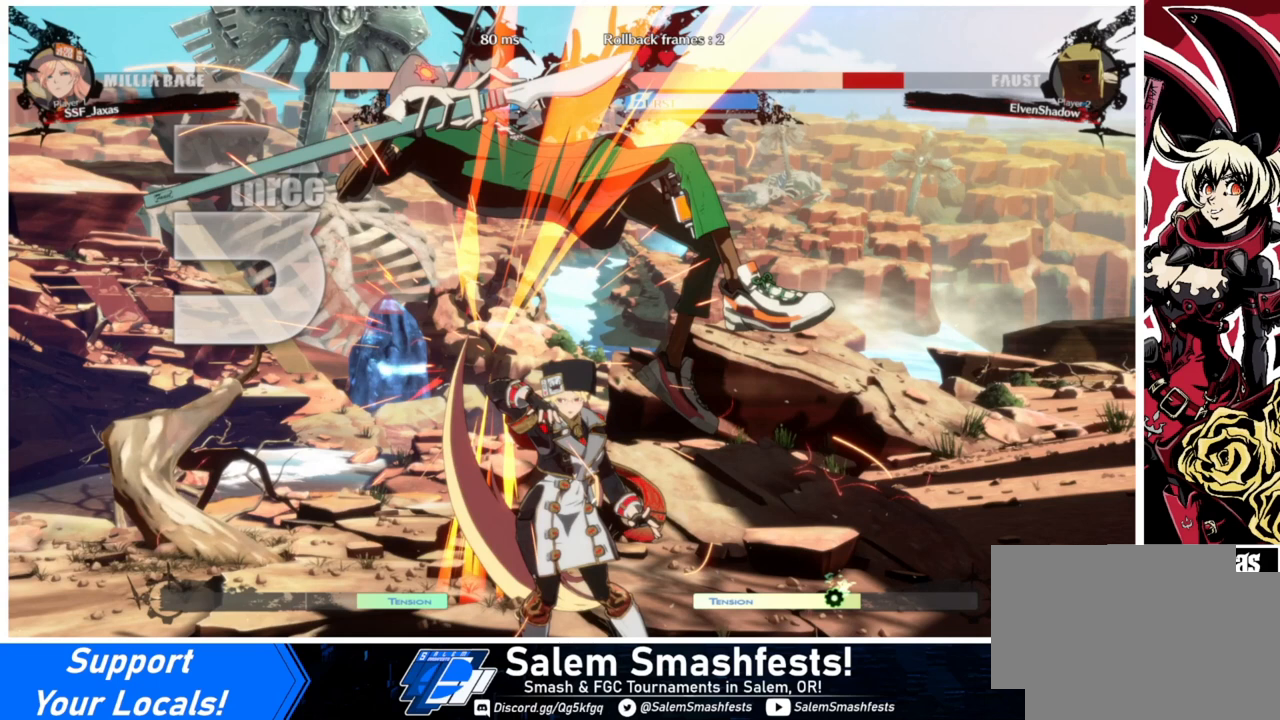
{"buttons": ["DPAD_LEFT"], "events": []}
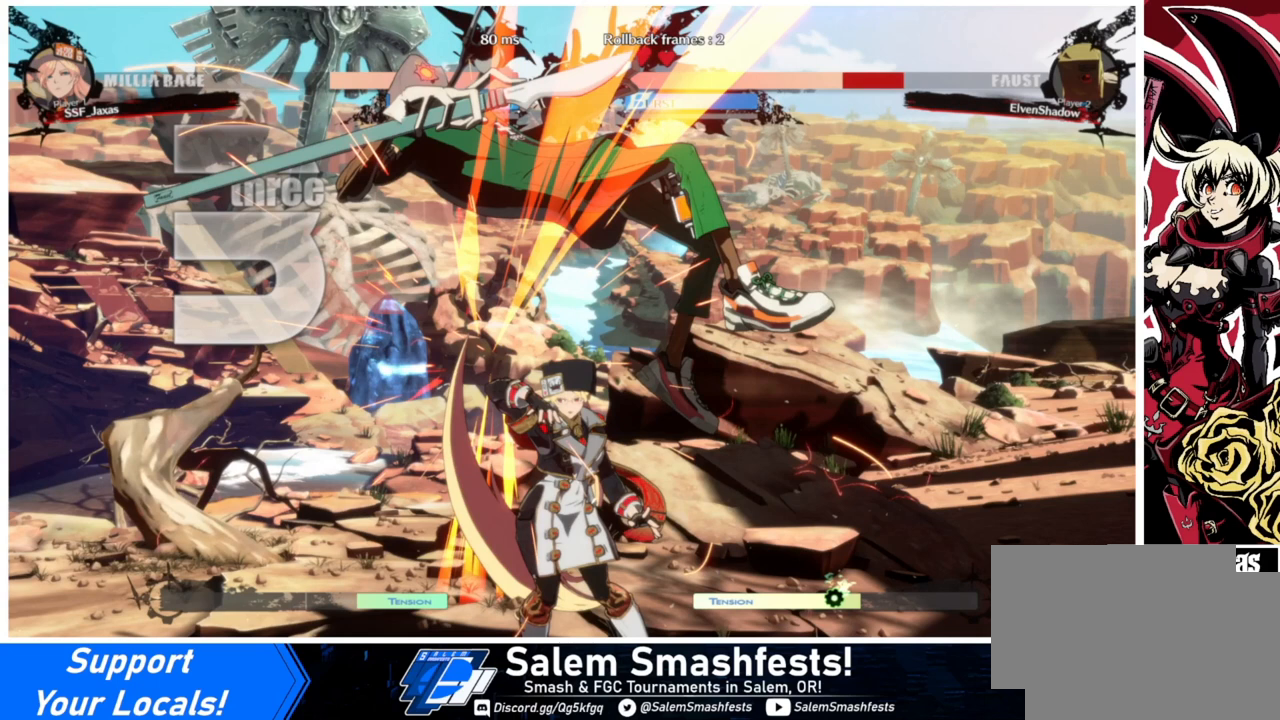
{"buttons": ["DPAD_LEFT"], "events": []}
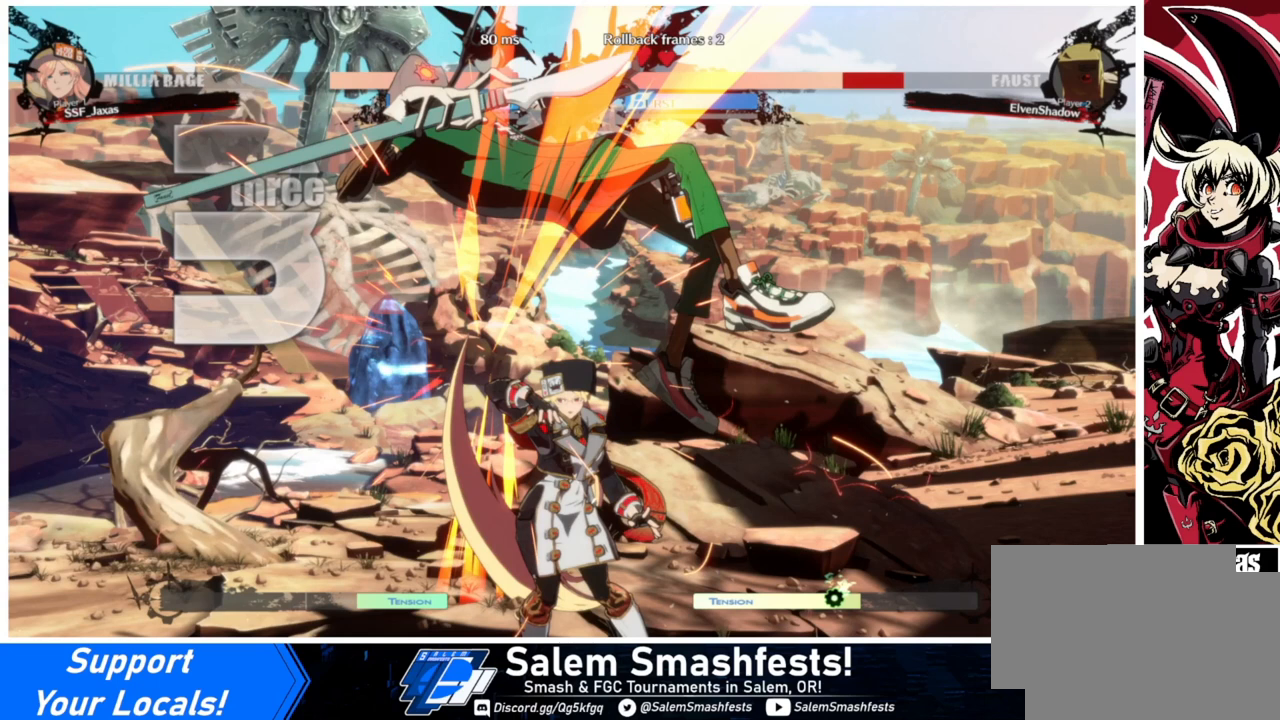
{"buttons": ["DPAD_LEFT"], "events": []}
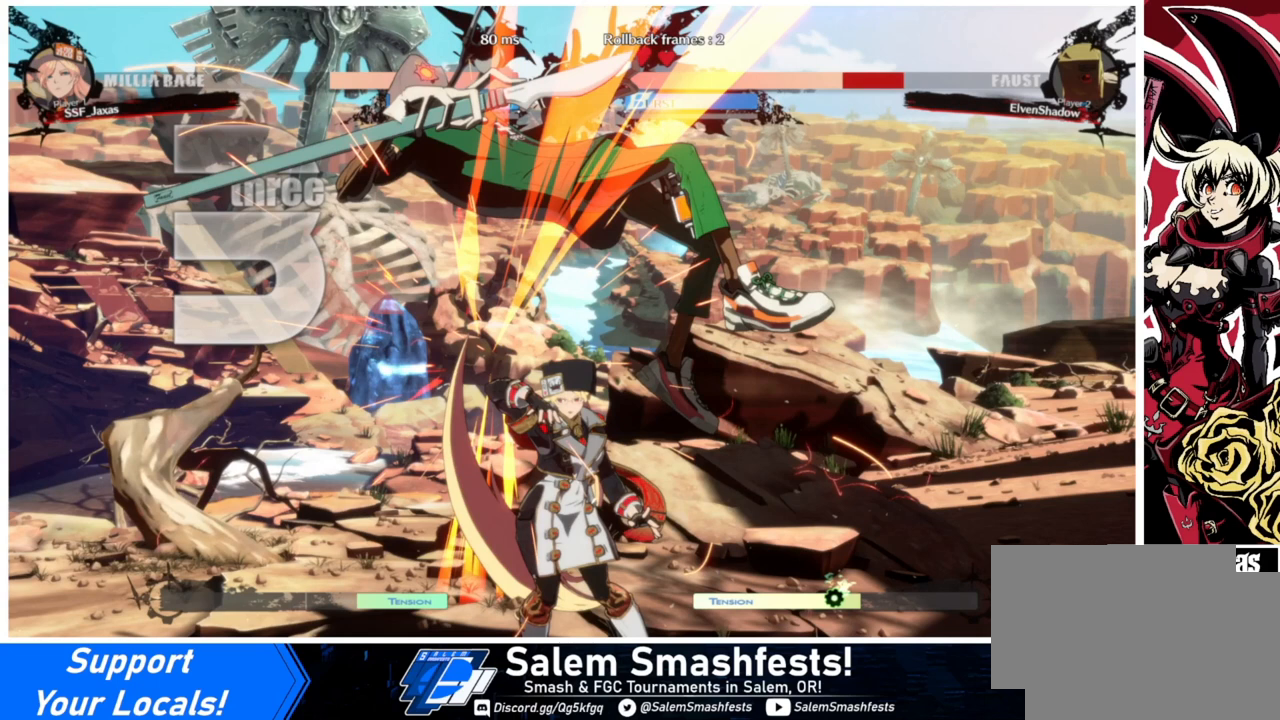
{"buttons": ["DPAD_LEFT"], "events": []}
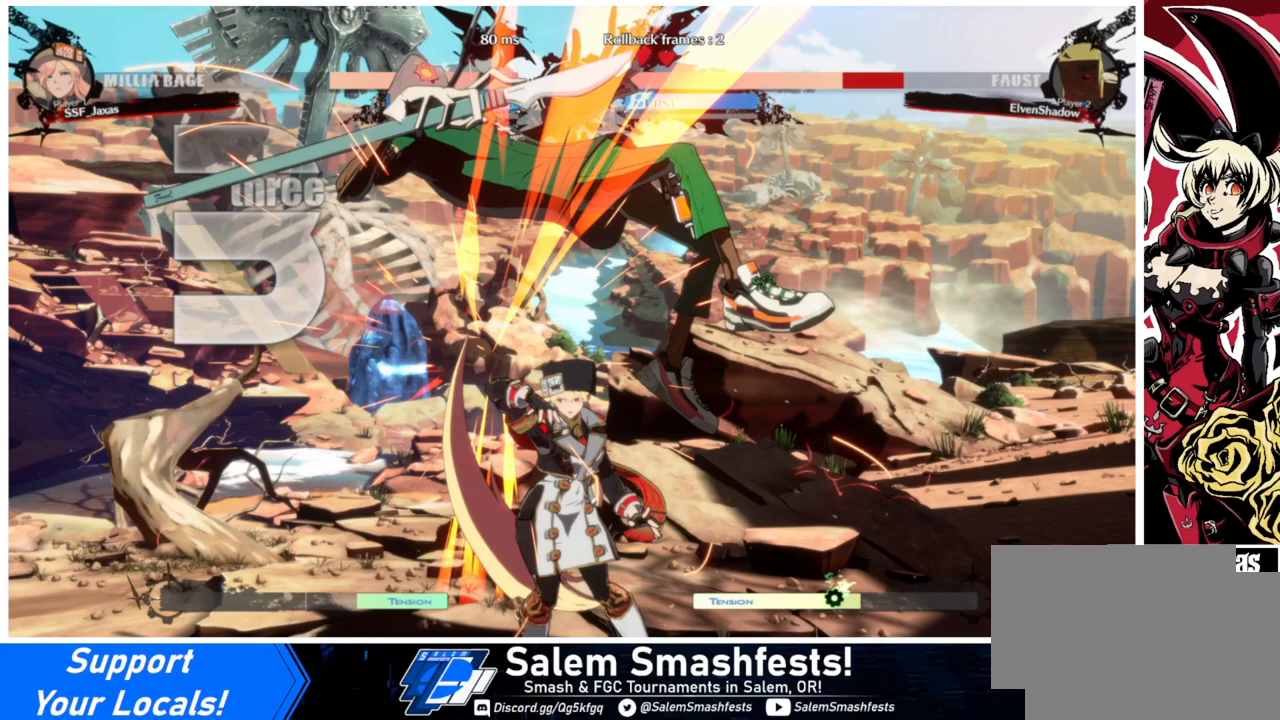
{"buttons": ["DPAD_LEFT"], "events": []}
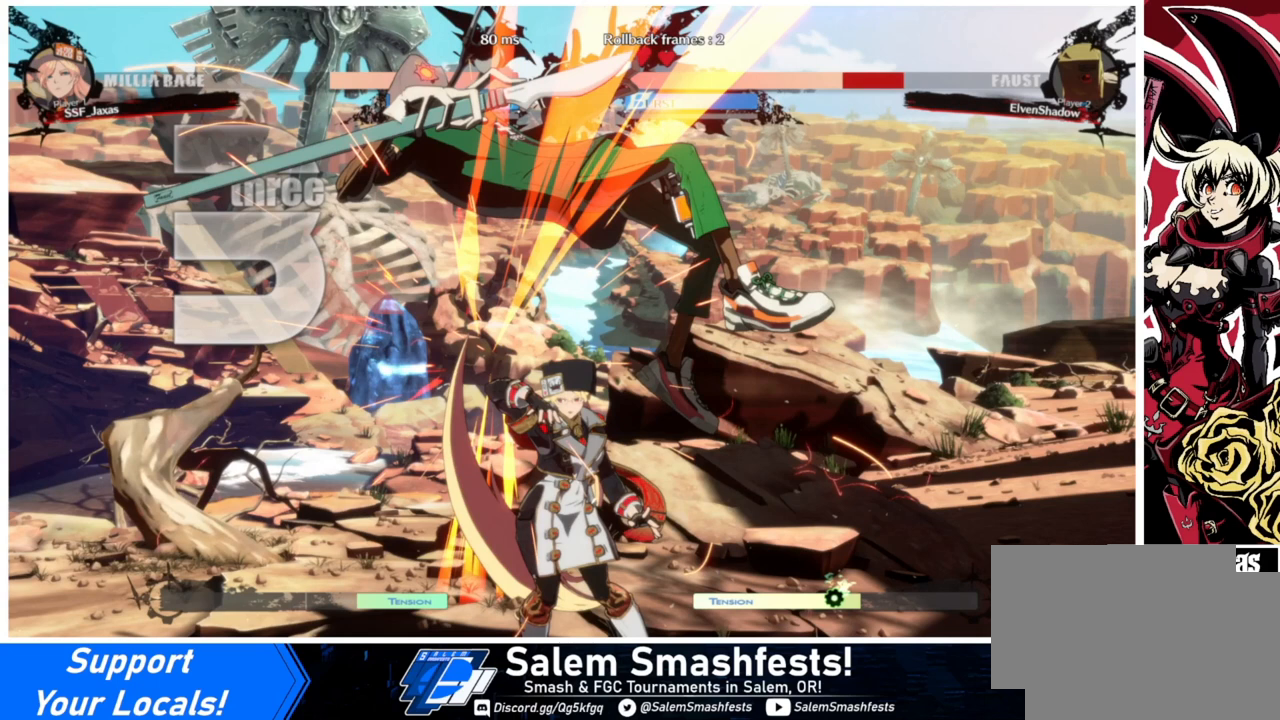
{"buttons": ["DPAD_LEFT"], "events": []}
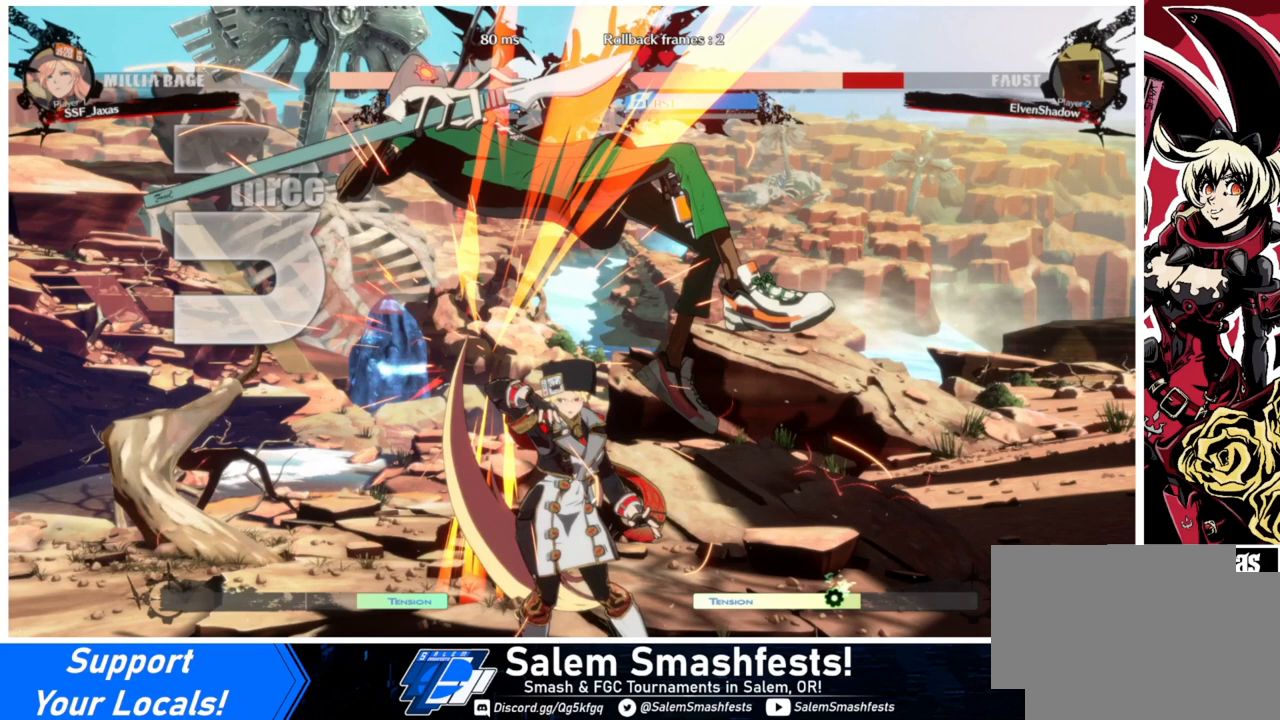
{"buttons": ["DPAD_LEFT"], "events": []}
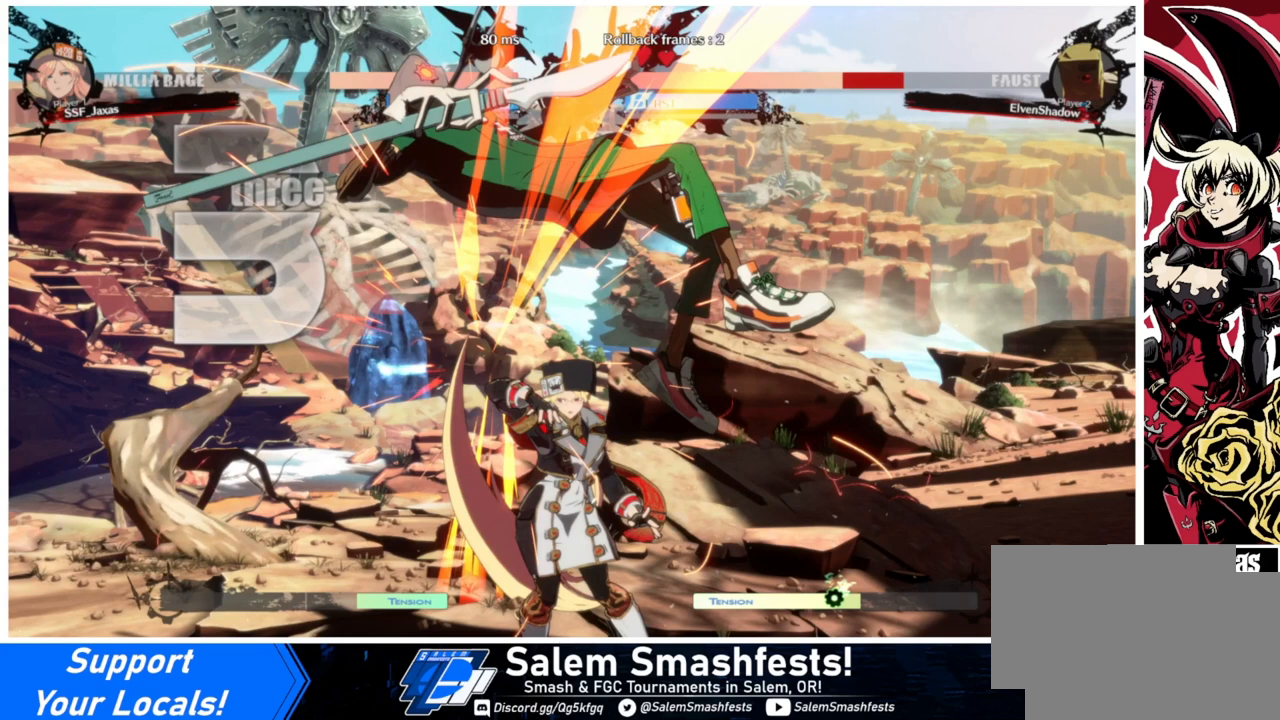
{"buttons": ["DPAD_LEFT"], "events": []}
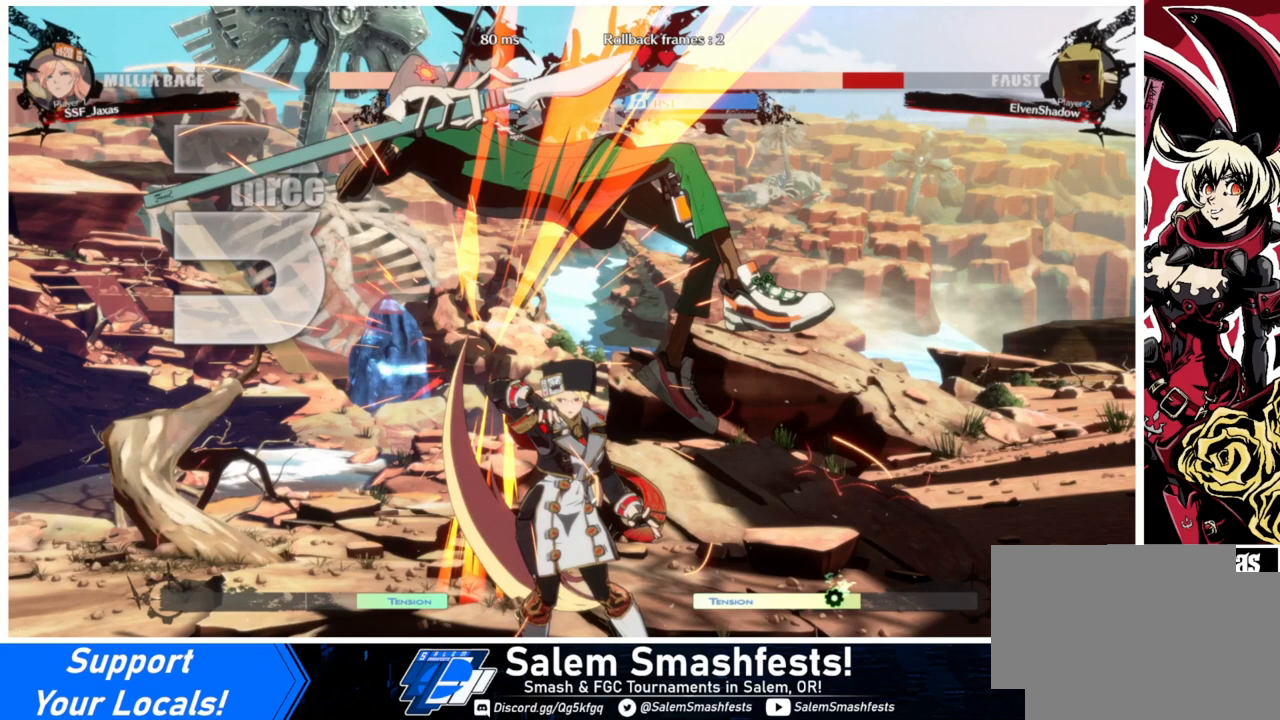
{"buttons": ["DPAD_LEFT"], "events": []}
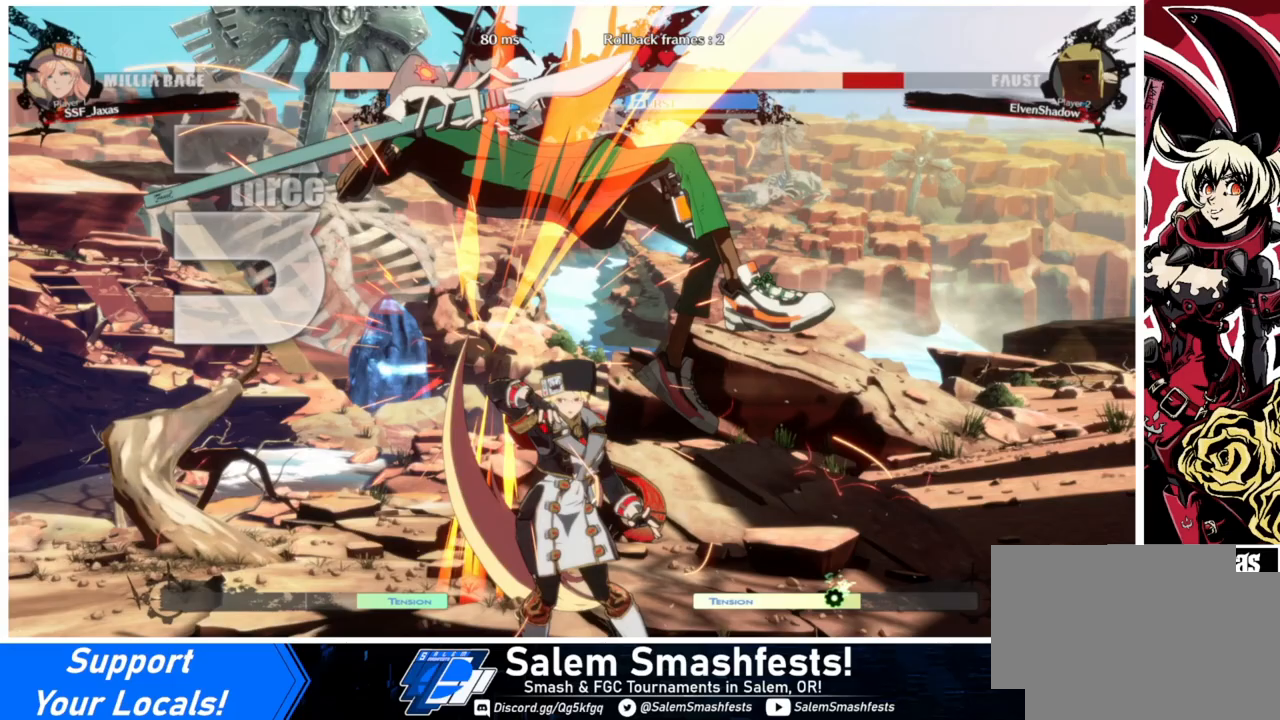
{"buttons": ["DPAD_LEFT"], "events": []}
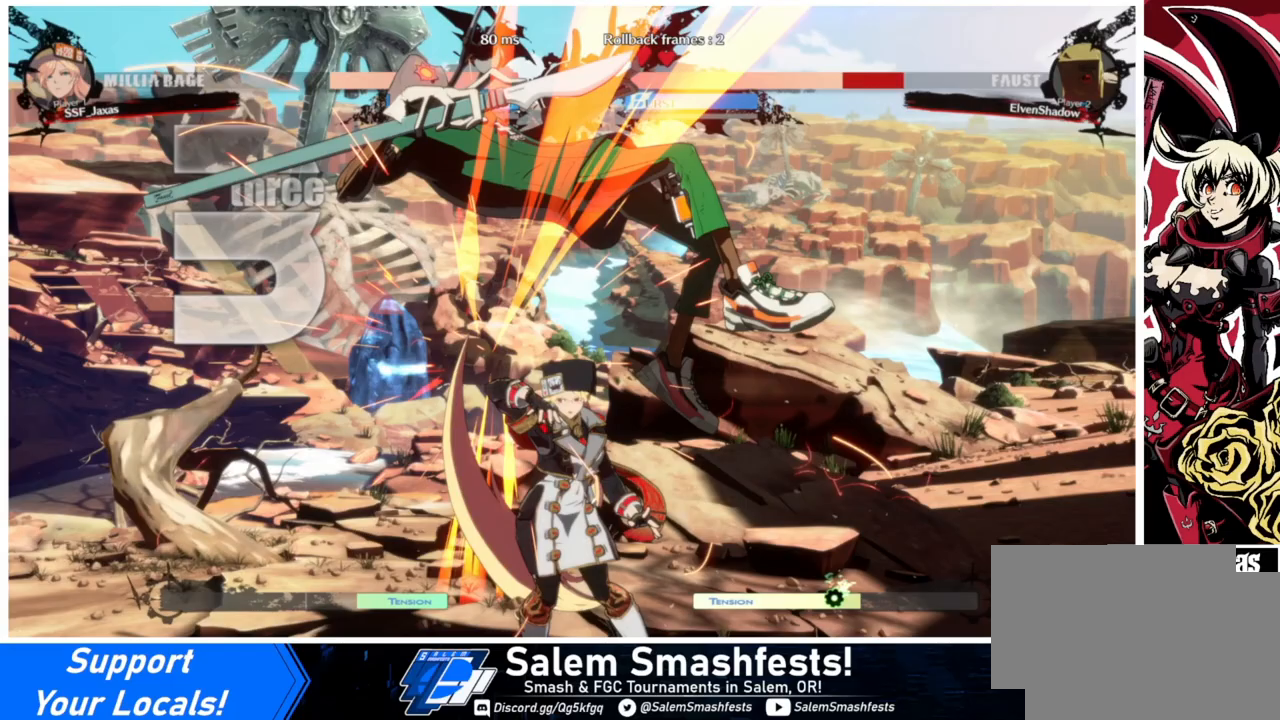
{"buttons": ["DPAD_LEFT"], "events": []}
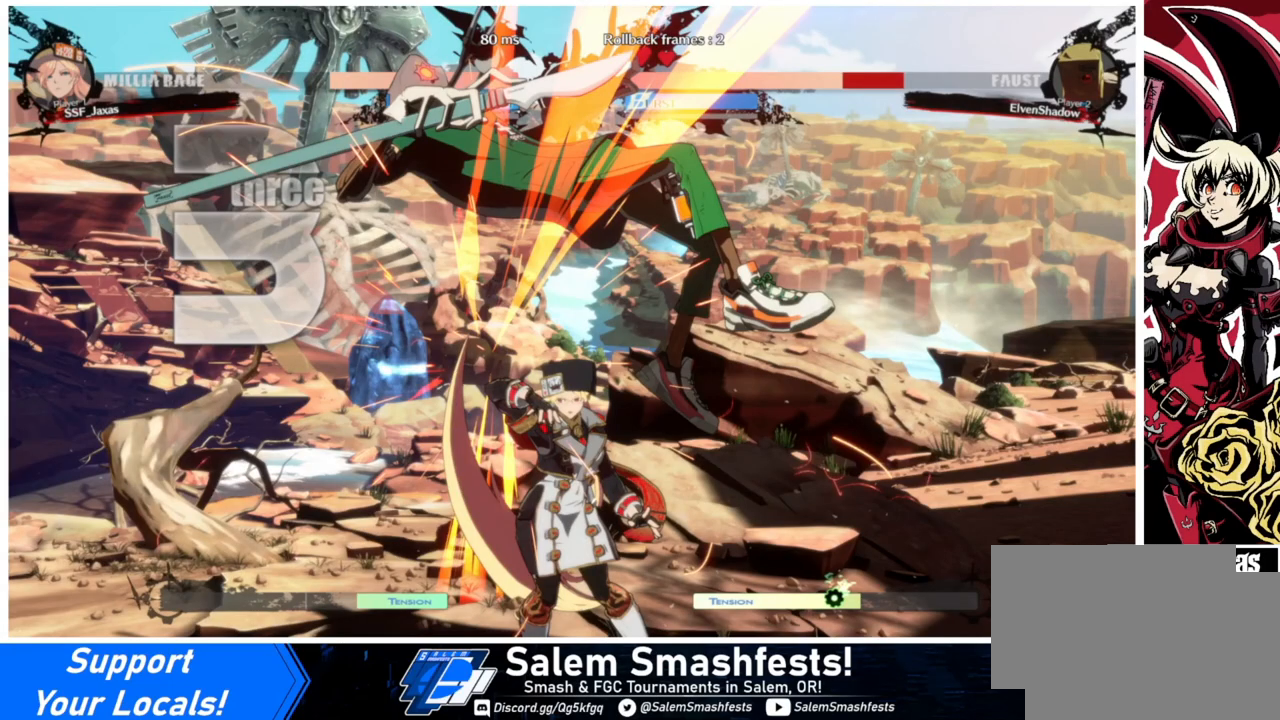
{"buttons": ["DPAD_LEFT"], "events": []}
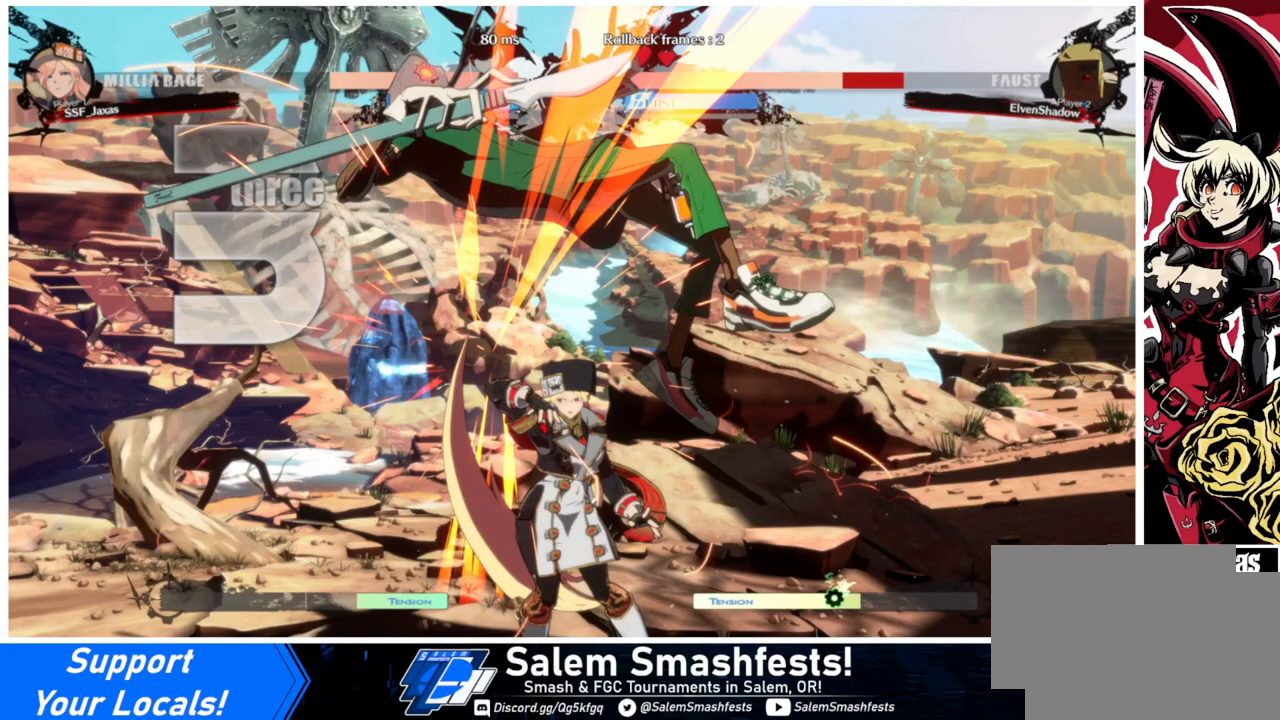
{"buttons": ["DPAD_LEFT"], "events": []}
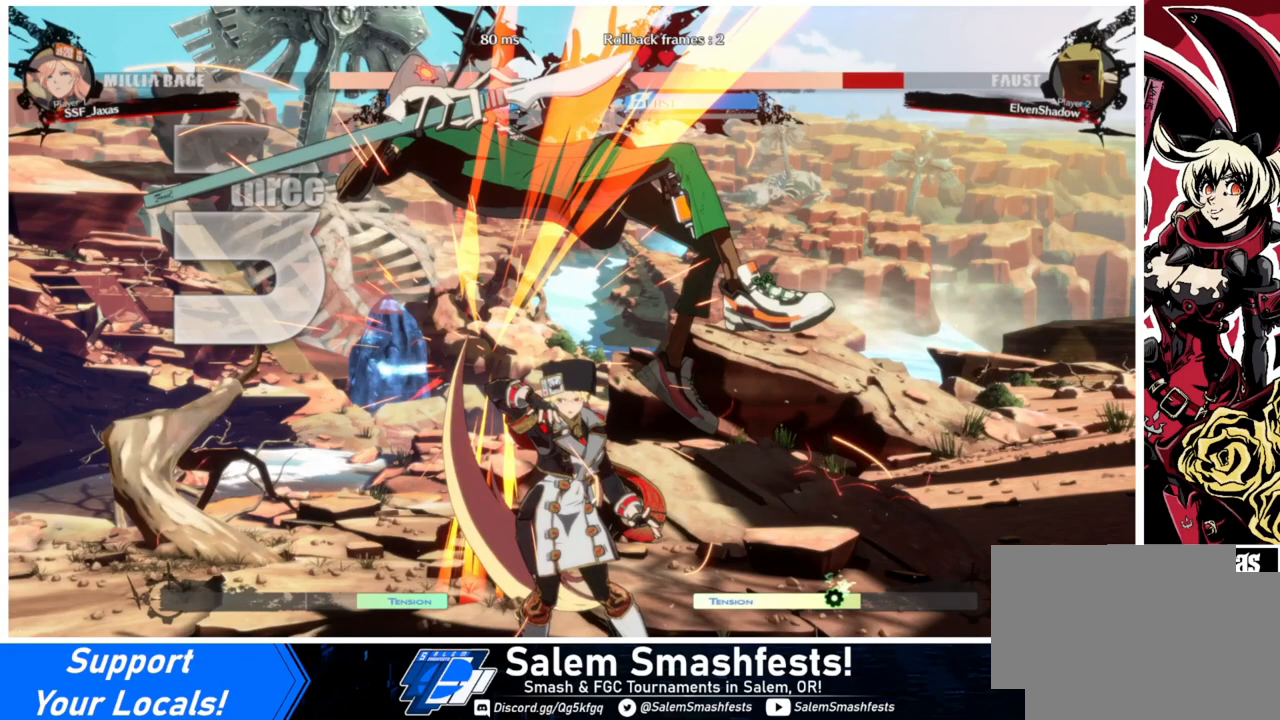
{"buttons": ["DPAD_LEFT"], "events": []}
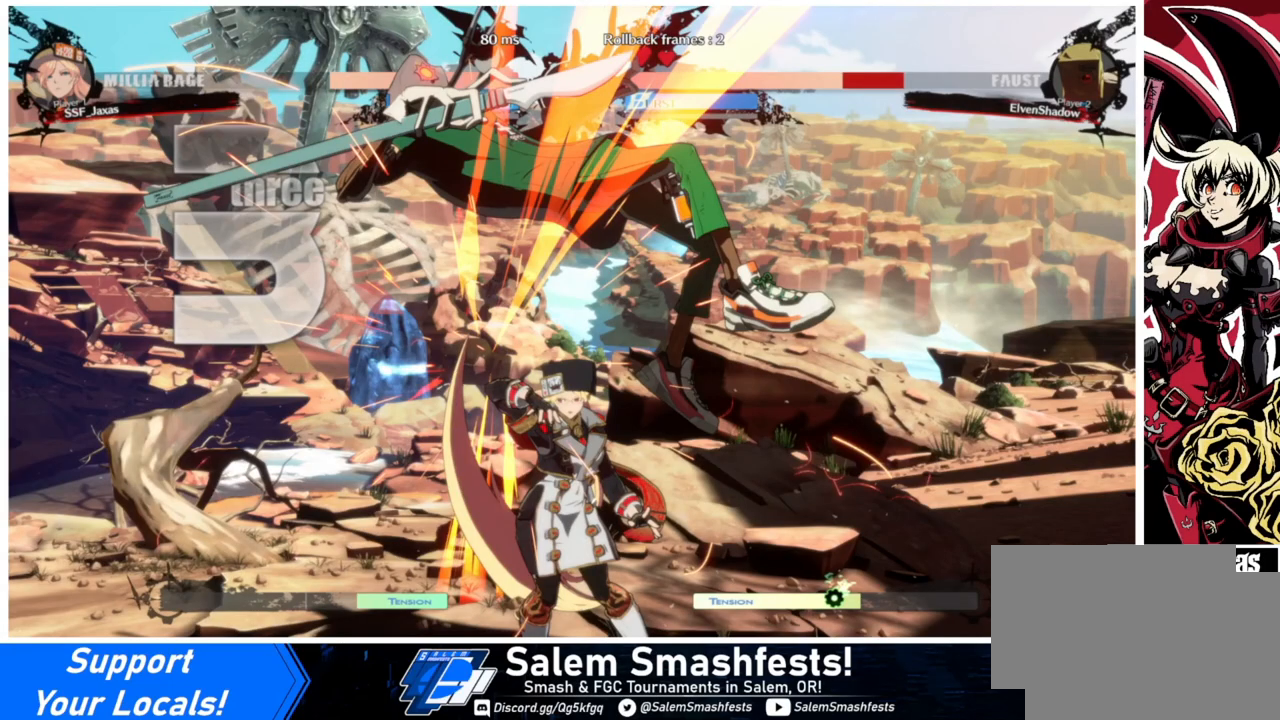
{"buttons": ["DPAD_LEFT"], "events": []}
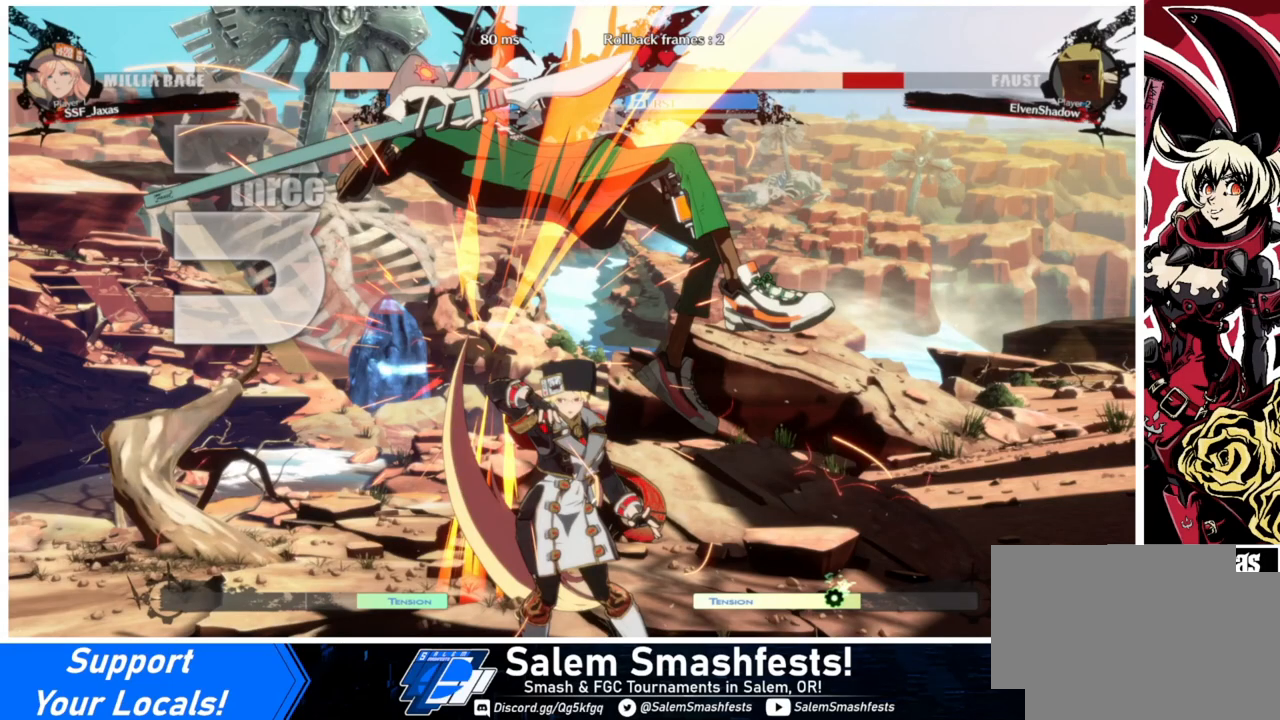
{"buttons": ["DPAD_LEFT"], "events": []}
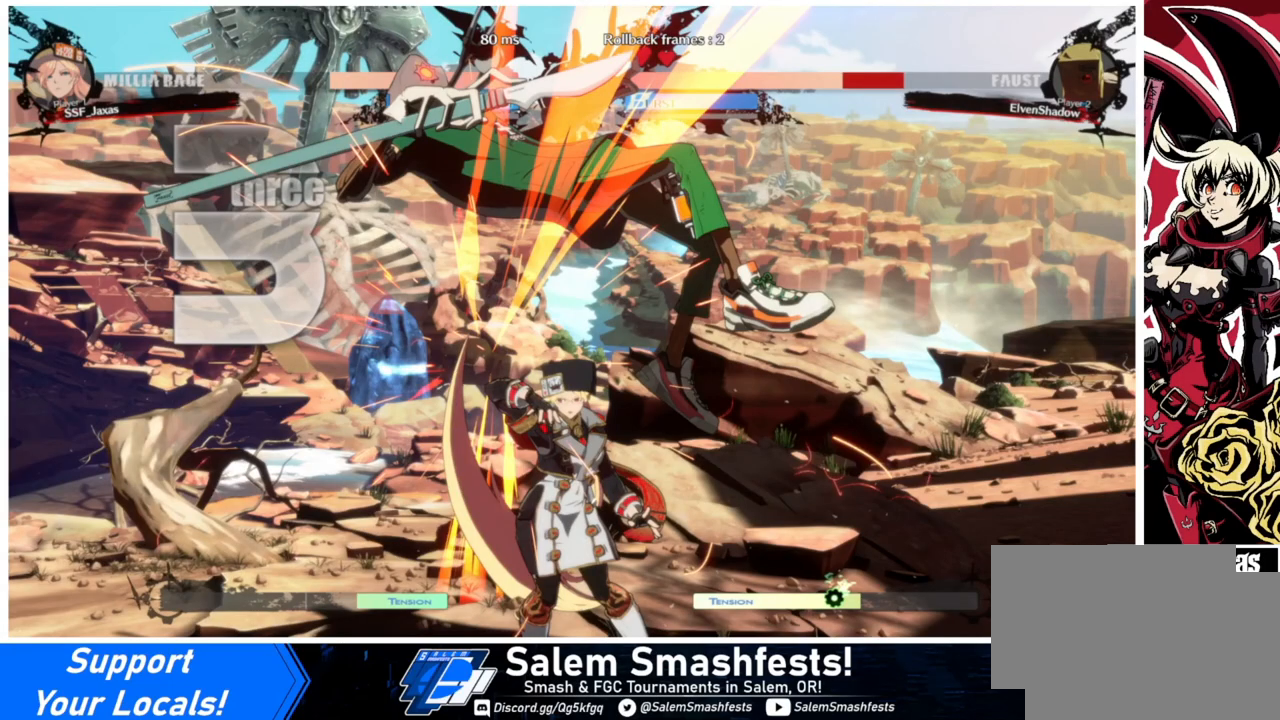
{"buttons": ["DPAD_LEFT"], "events": []}
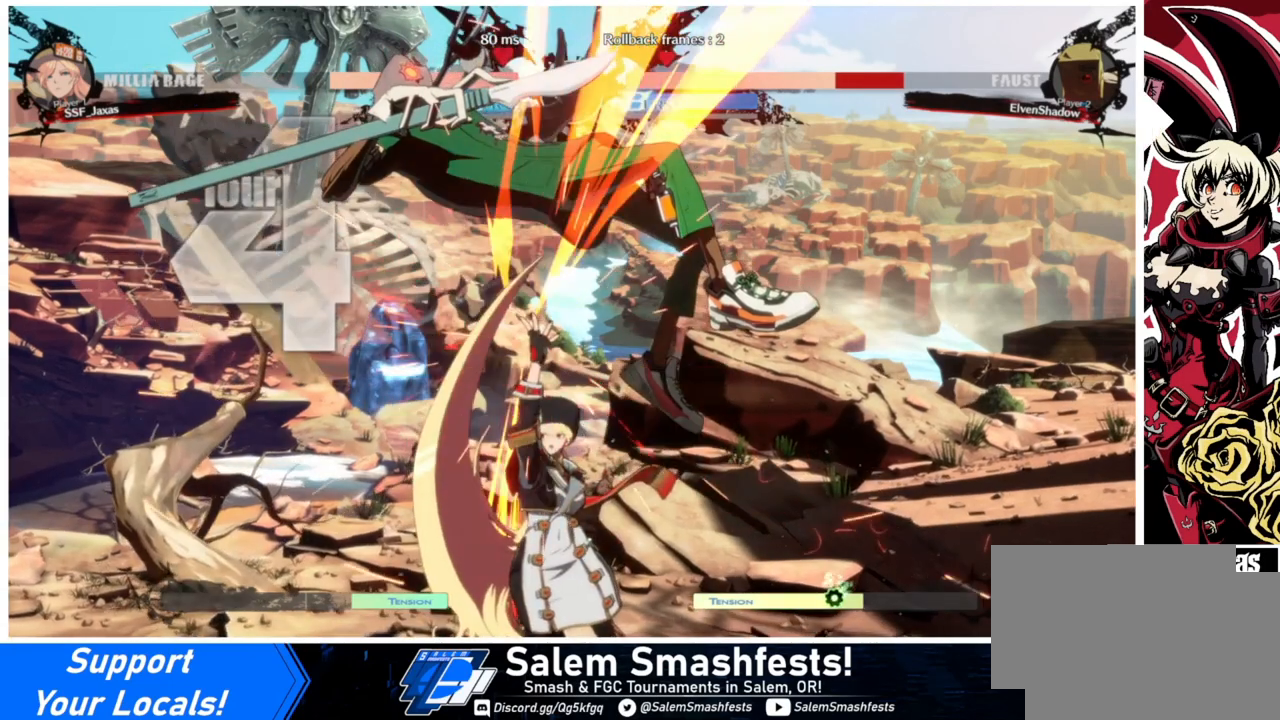
{"buttons": ["R2", "DPAD_LEFT"], "events": [[33, "DPAD_UP", "down"], [133, "TRIANGLE", "down"], [167, "DPAD_UP", "up"], [300, "TRIANGLE", "up"], [400, "R2", "down"]]}
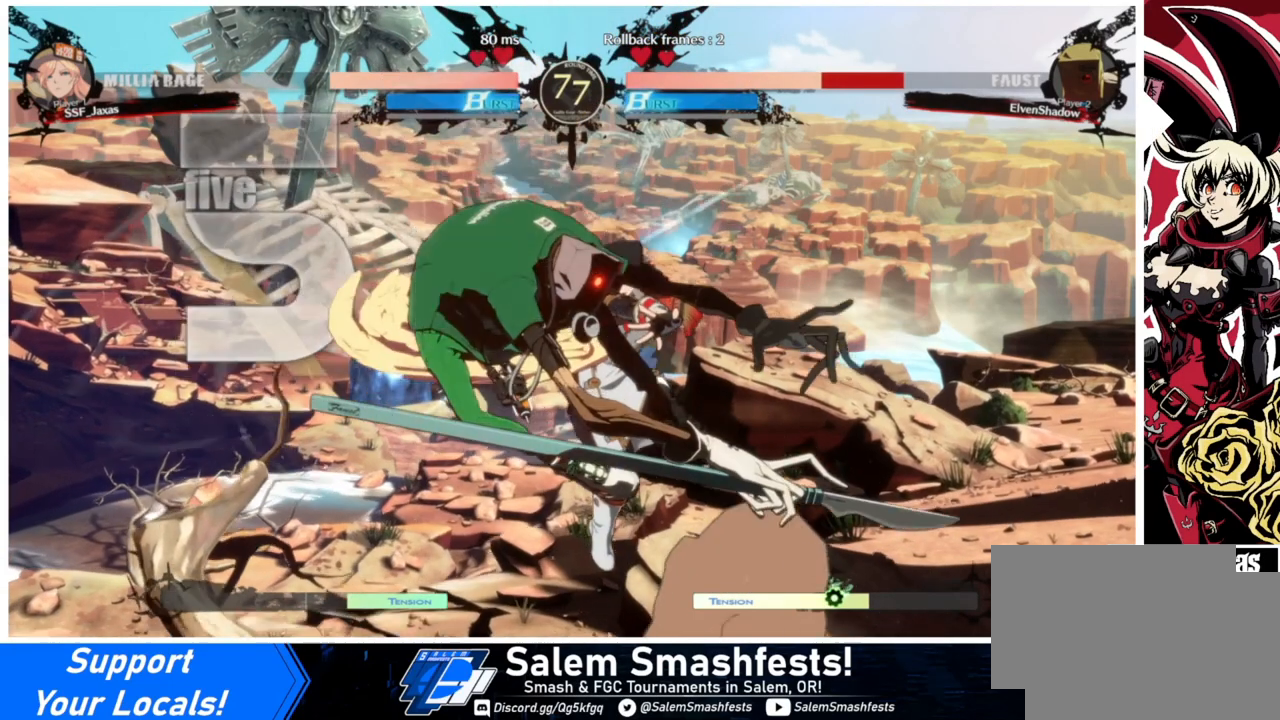
{"buttons": [], "events": [[33, "R2", "up"], [233, "DPAD_UP", "down"], [333, "DPAD_UP", "up"], [400, "DPAD_LEFT", "up"], [400, "SQUARE", "down"], [500, "SQUARE", "up"]]}